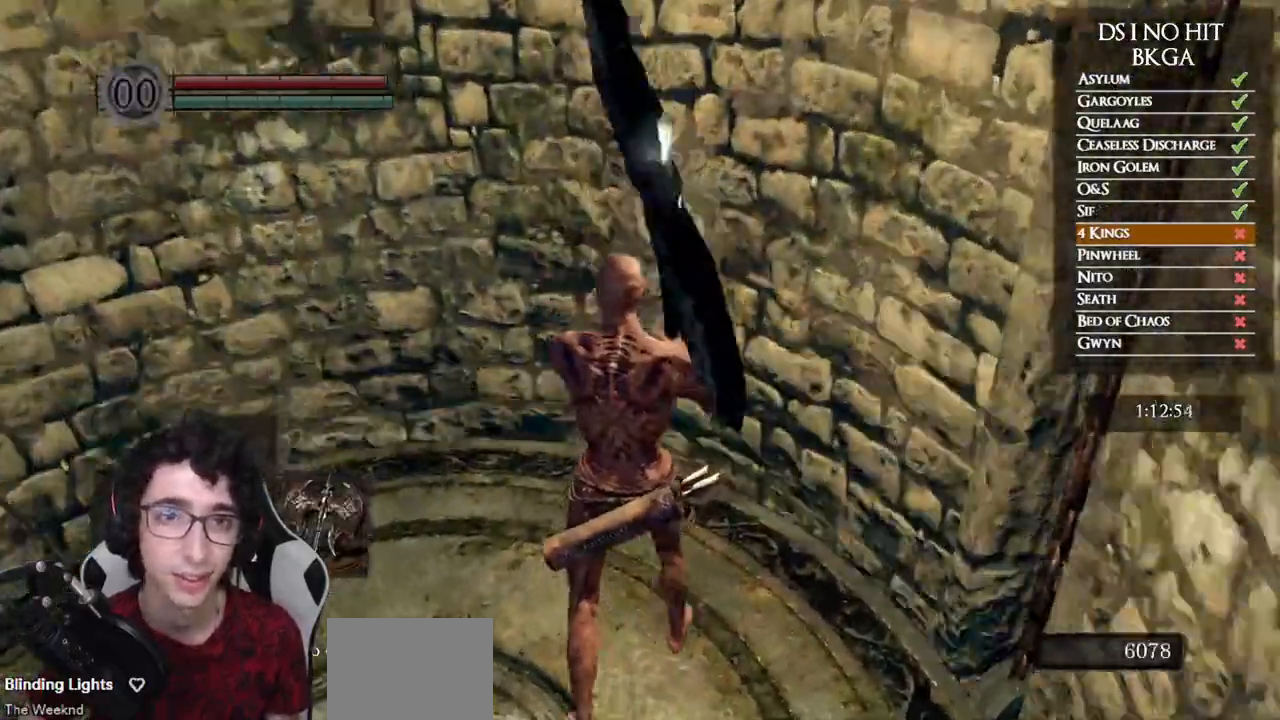
Gameplay with a controller (Xbox layout); each line is a JSON object with the inputs held at the frame after it. "events" lists button and stick changes between this image and that frame as [ms after this image, input, new state], when the widget could be followed in between.
{"buttons": ["L1"], "left_stick": "up", "right_stick": "center", "events": [[133, "right_stick", "left"], [267, "L1", "down"], [333, "right_stick", "center"], [433, "left_stick", "up"]]}
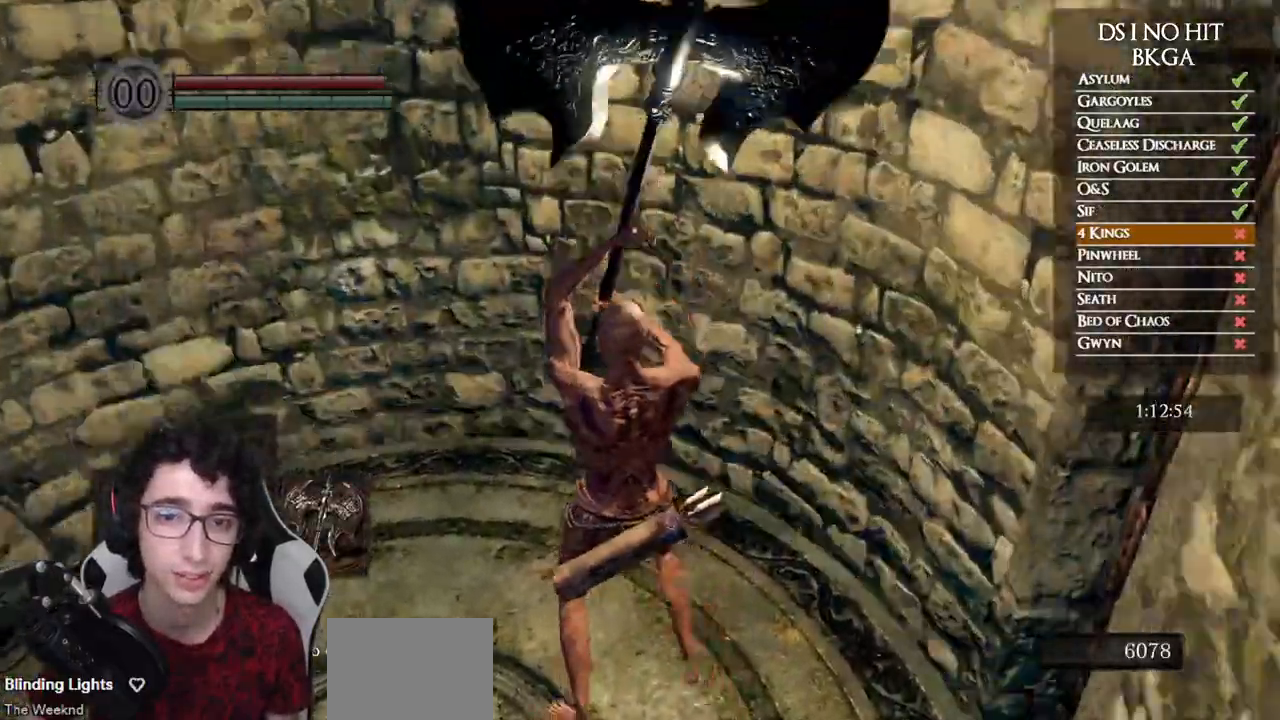
{"buttons": ["L1"], "left_stick": "center", "right_stick": "center", "events": [[400, "left_stick", "center"]]}
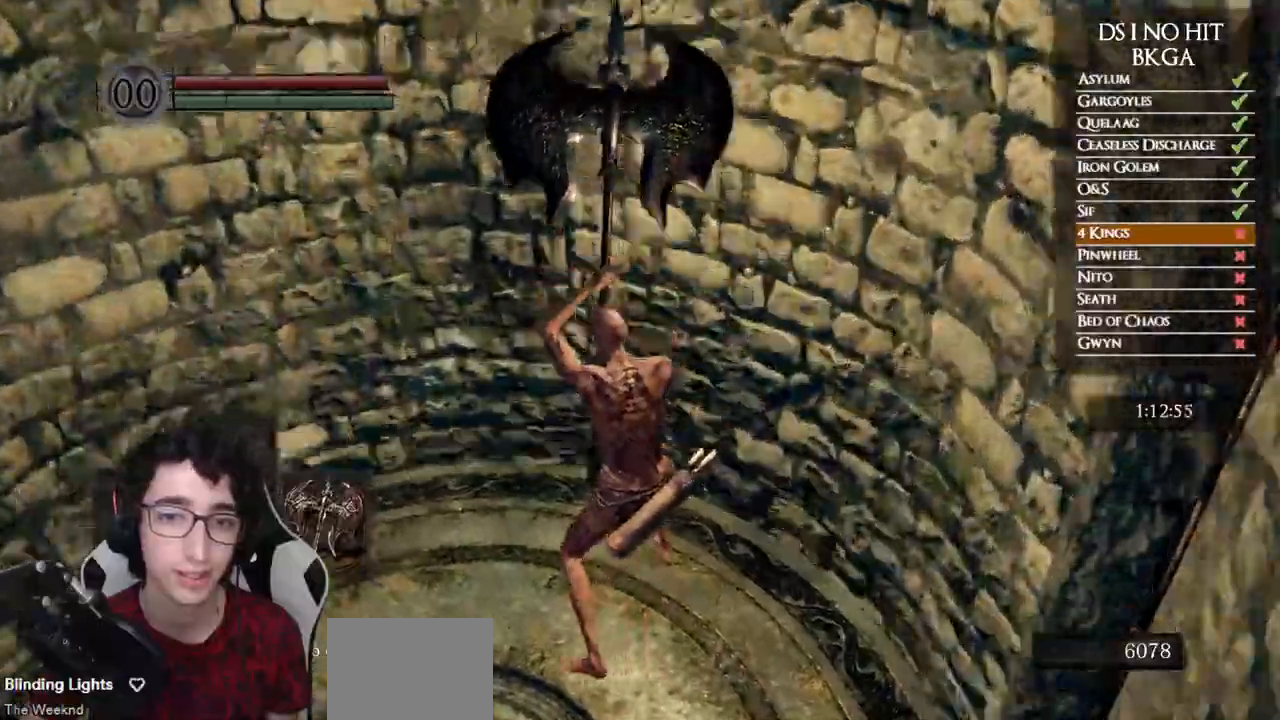
{"buttons": [], "left_stick": "center", "right_stick": "center", "events": [[467, "L1", "up"]]}
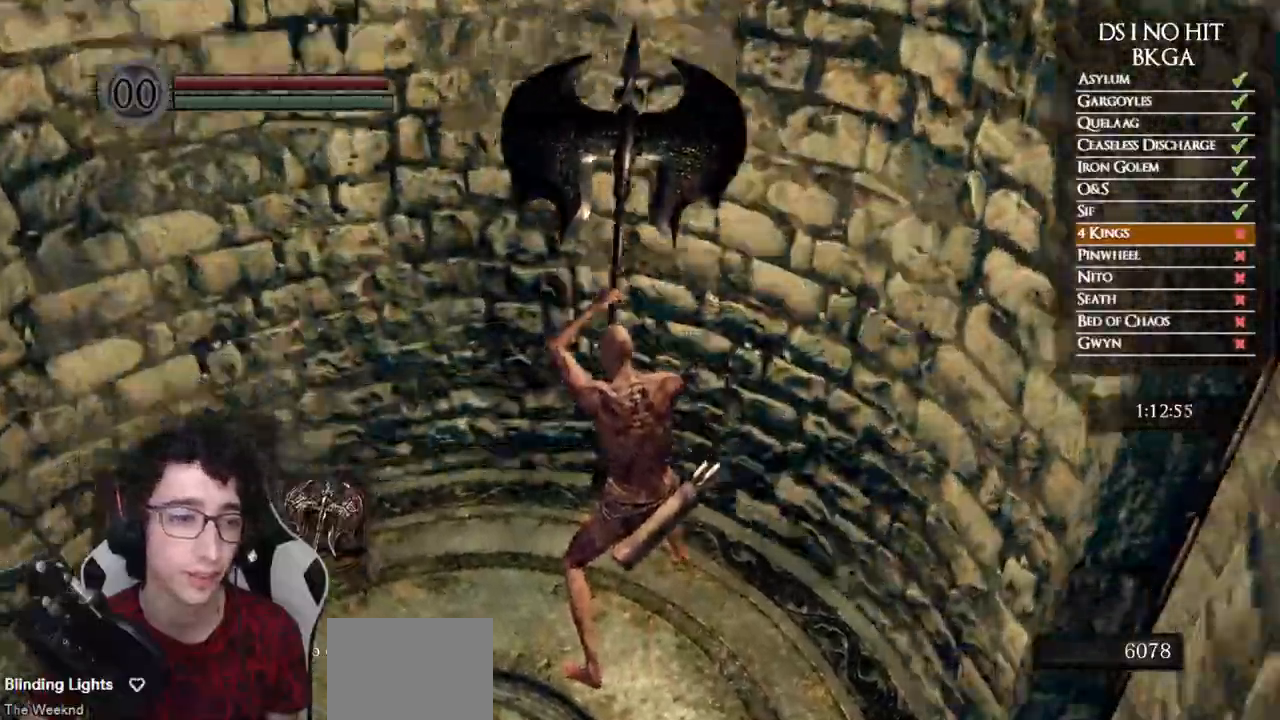
{"buttons": ["L1"], "left_stick": "up", "right_stick": "center", "events": [[133, "L1", "down"], [267, "left_stick", "up"]]}
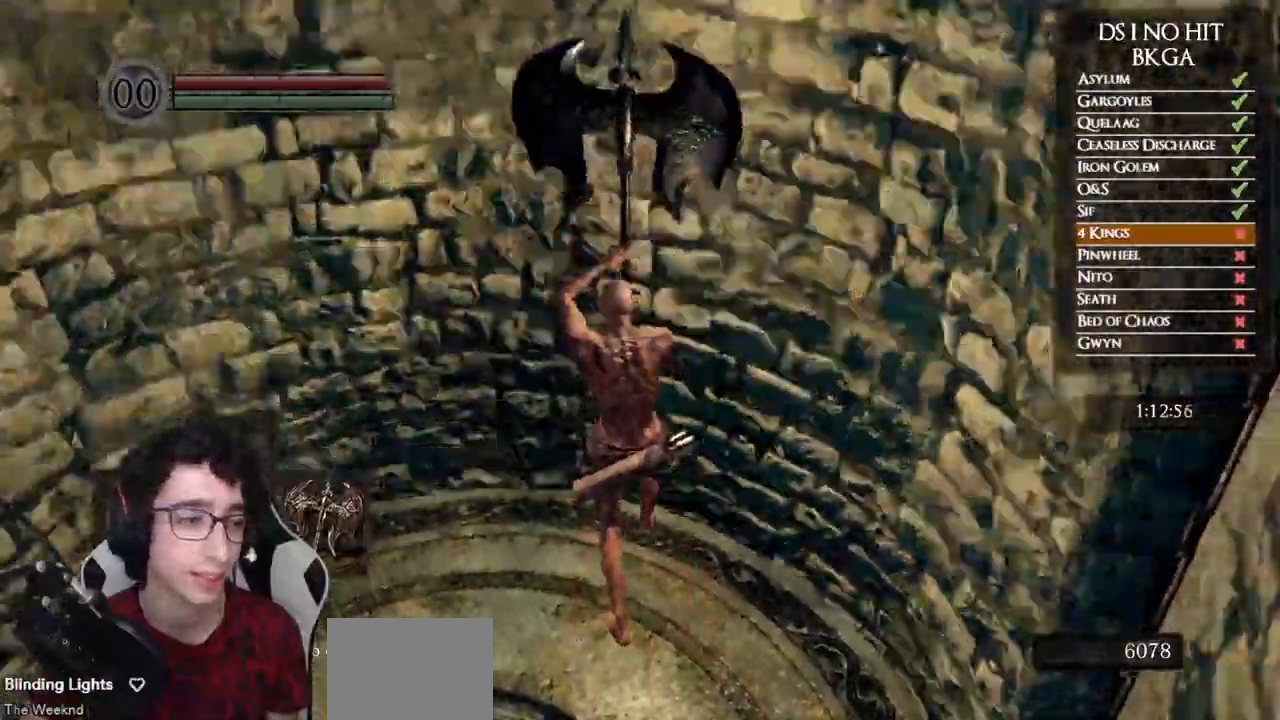
{"buttons": ["L1"], "left_stick": "up", "right_stick": "center", "events": [[33, "left_stick", "center"], [400, "left_stick", "up"]]}
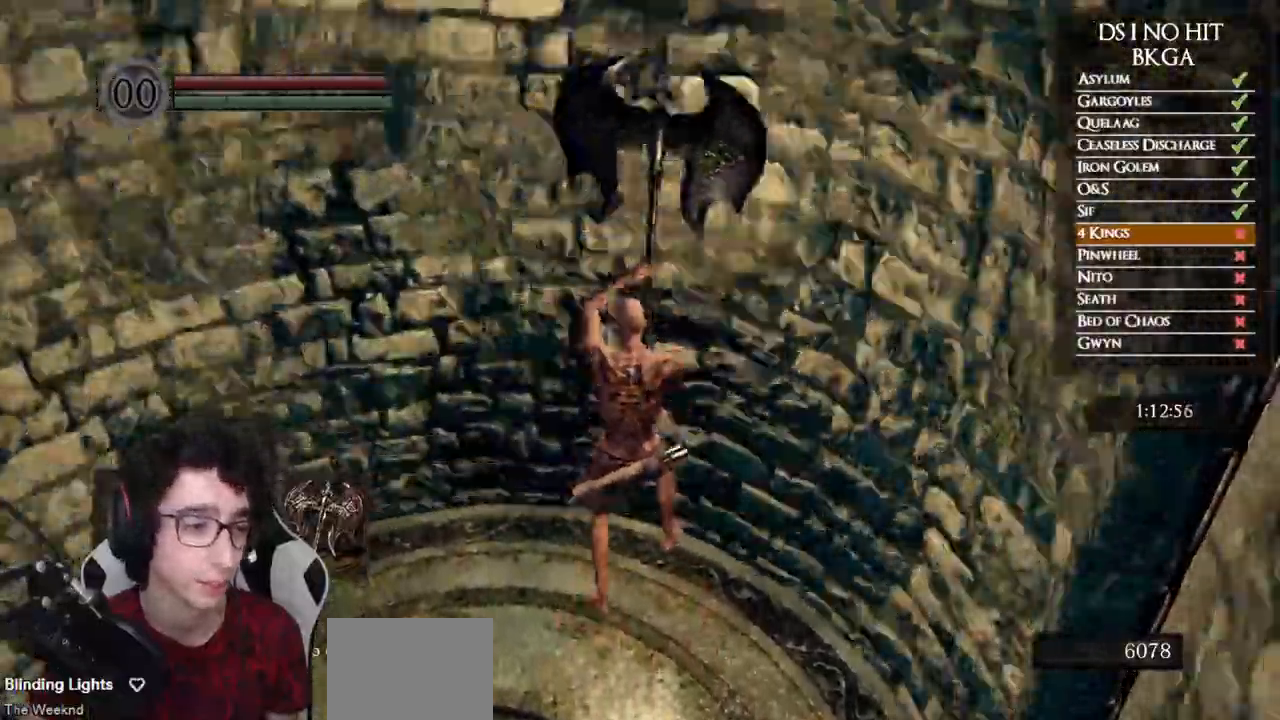
{"buttons": [], "left_stick": "center", "right_stick": "center", "events": [[17, "left_stick", "center"], [300, "L1", "up"]]}
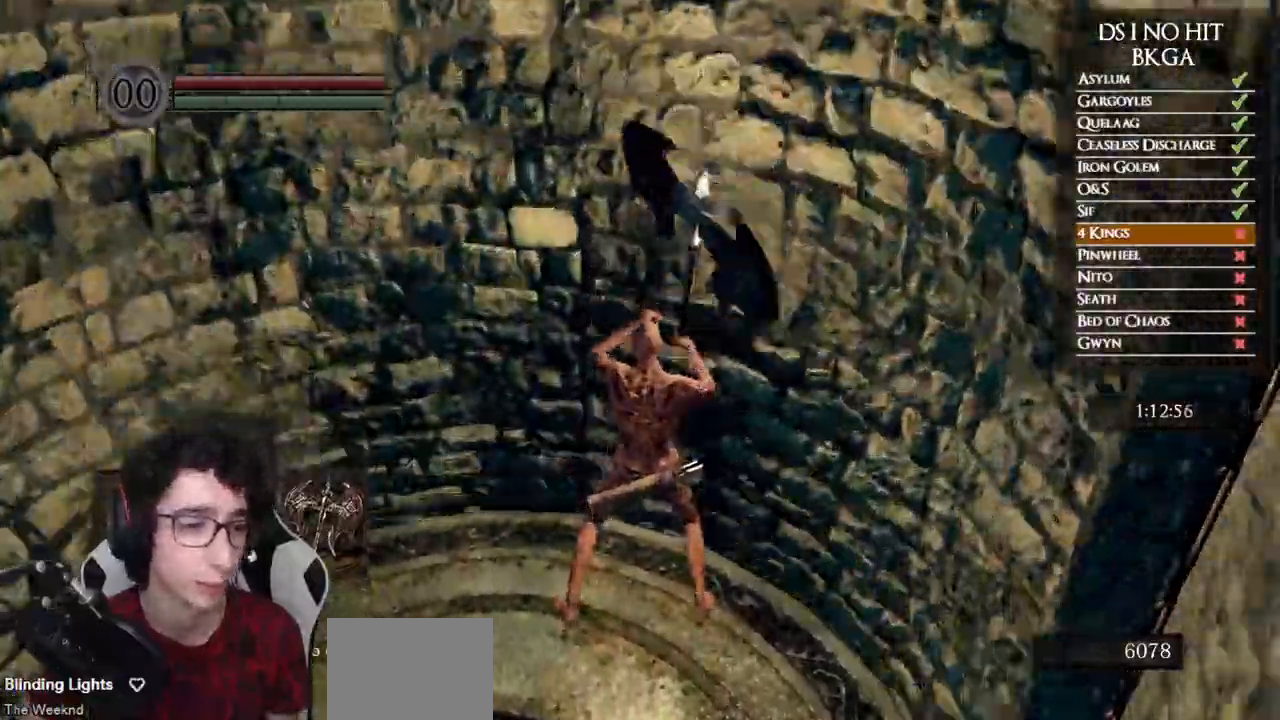
{"buttons": [], "left_stick": "center", "right_stick": "center", "events": []}
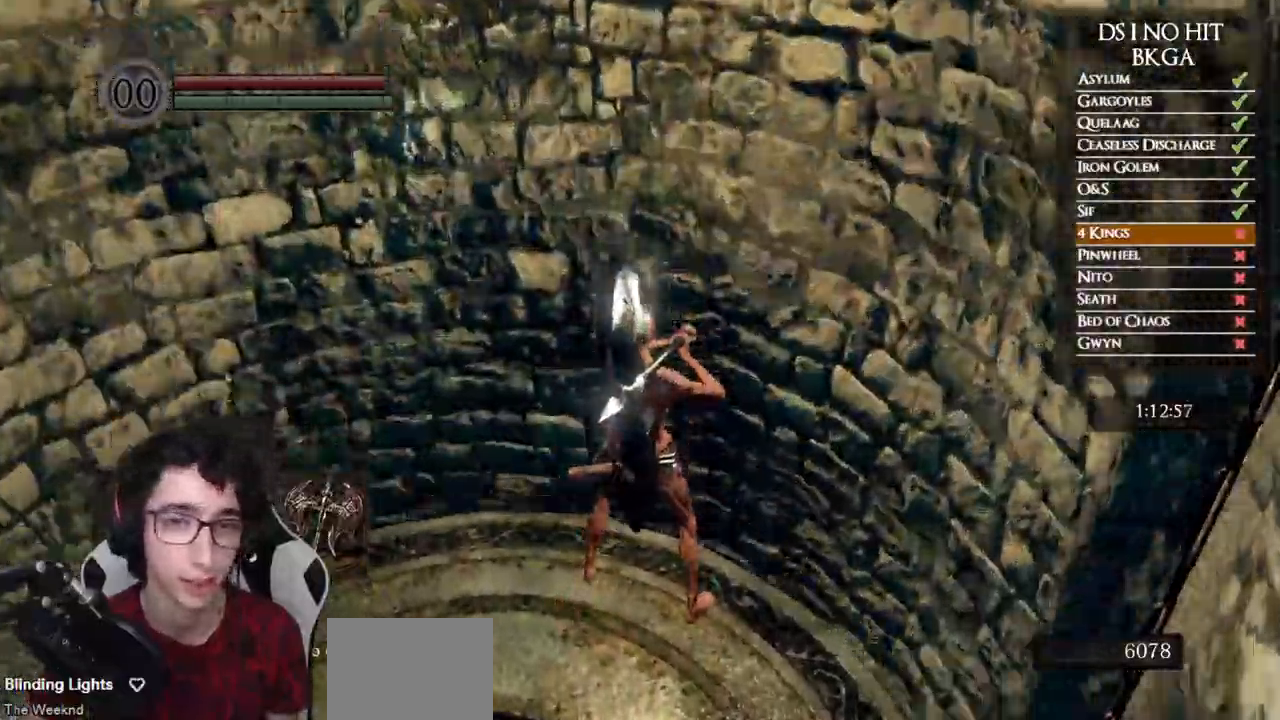
{"buttons": ["L1"], "left_stick": "center", "right_stick": "center", "events": [[33, "right_stick", "down-left"], [167, "right_stick", "center"], [400, "L1", "down"]]}
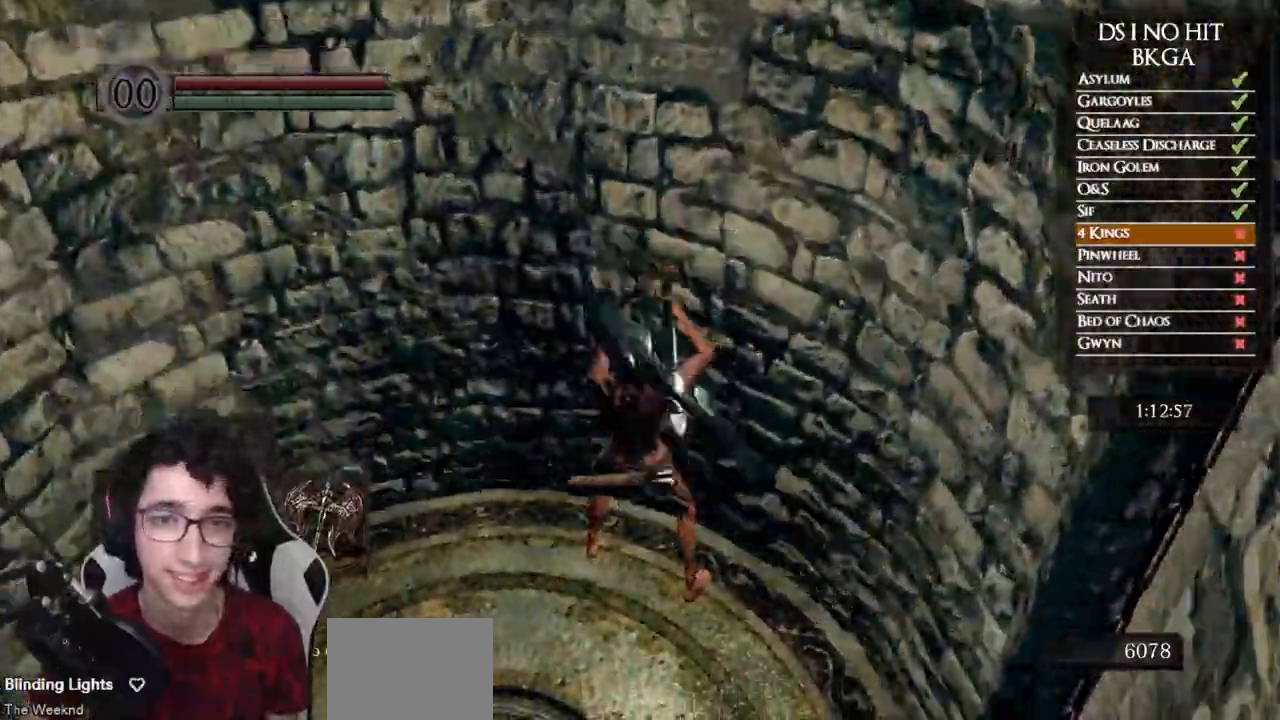
{"buttons": ["L1"], "left_stick": "center", "right_stick": "center", "events": [[150, "L1", "up"], [250, "L1", "down"]]}
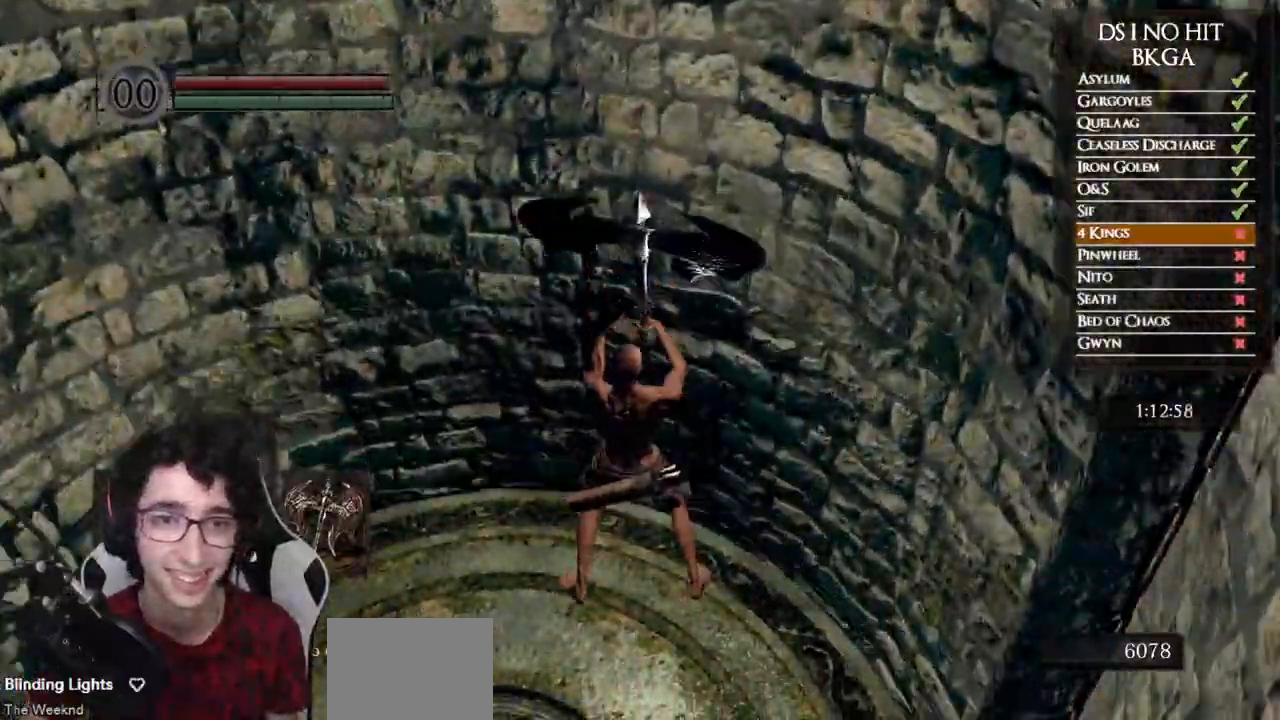
{"buttons": [], "left_stick": "center", "right_stick": "center", "events": [[433, "L1", "up"]]}
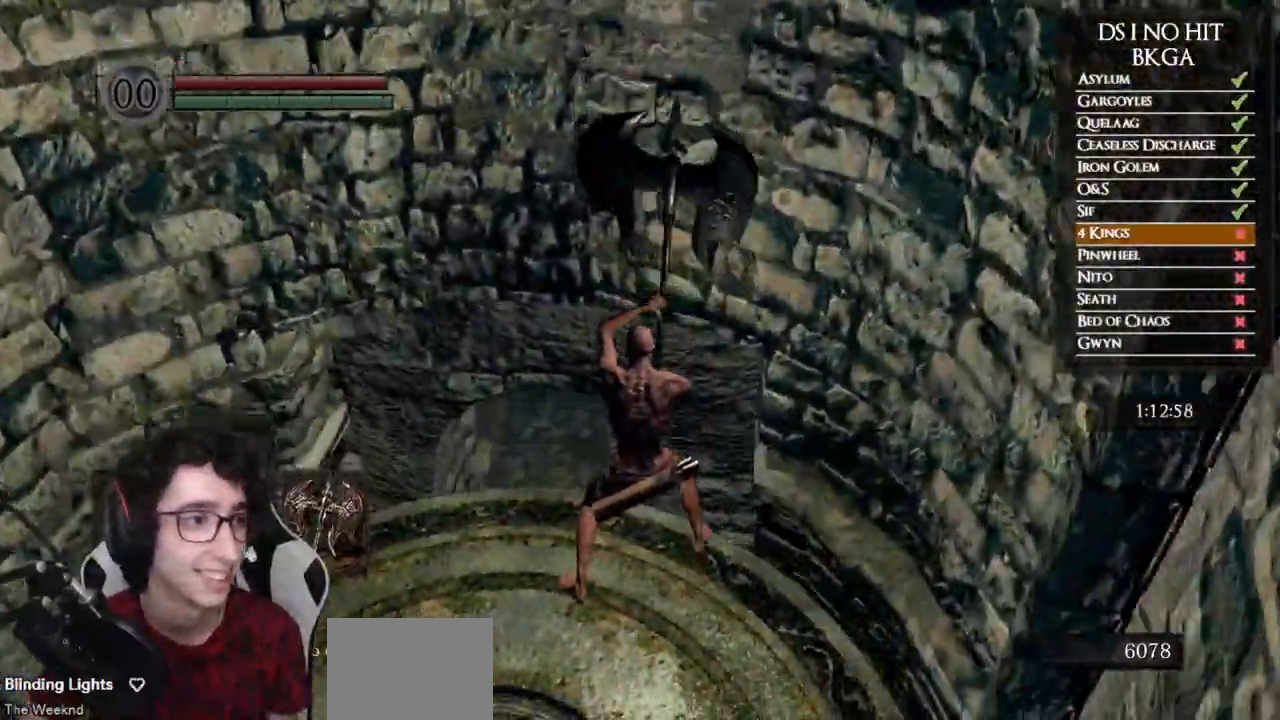
{"buttons": [], "left_stick": "center", "right_stick": "center", "events": [[117, "L1", "down"], [283, "L1", "up"], [350, "L1", "down"], [483, "L1", "up"]]}
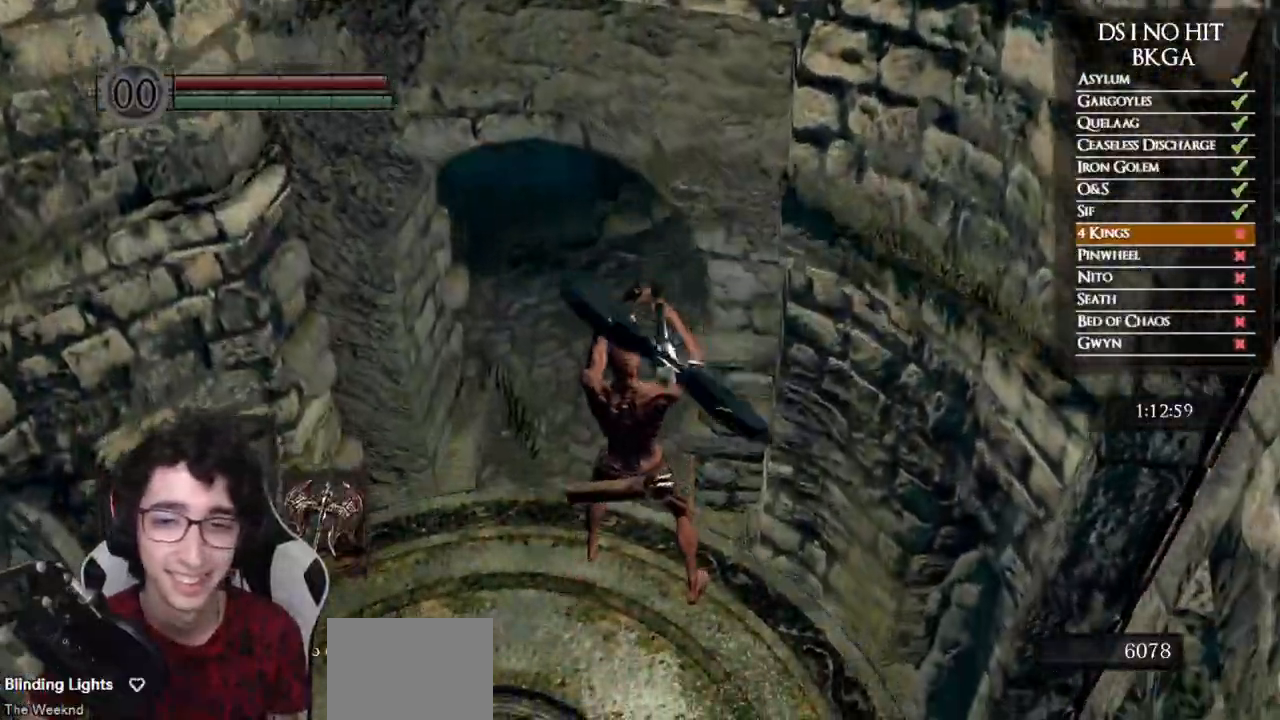
{"buttons": [], "left_stick": "center", "right_stick": "up", "events": [[117, "right_stick", "up-right"], [317, "right_stick", "center"], [467, "right_stick", "up"]]}
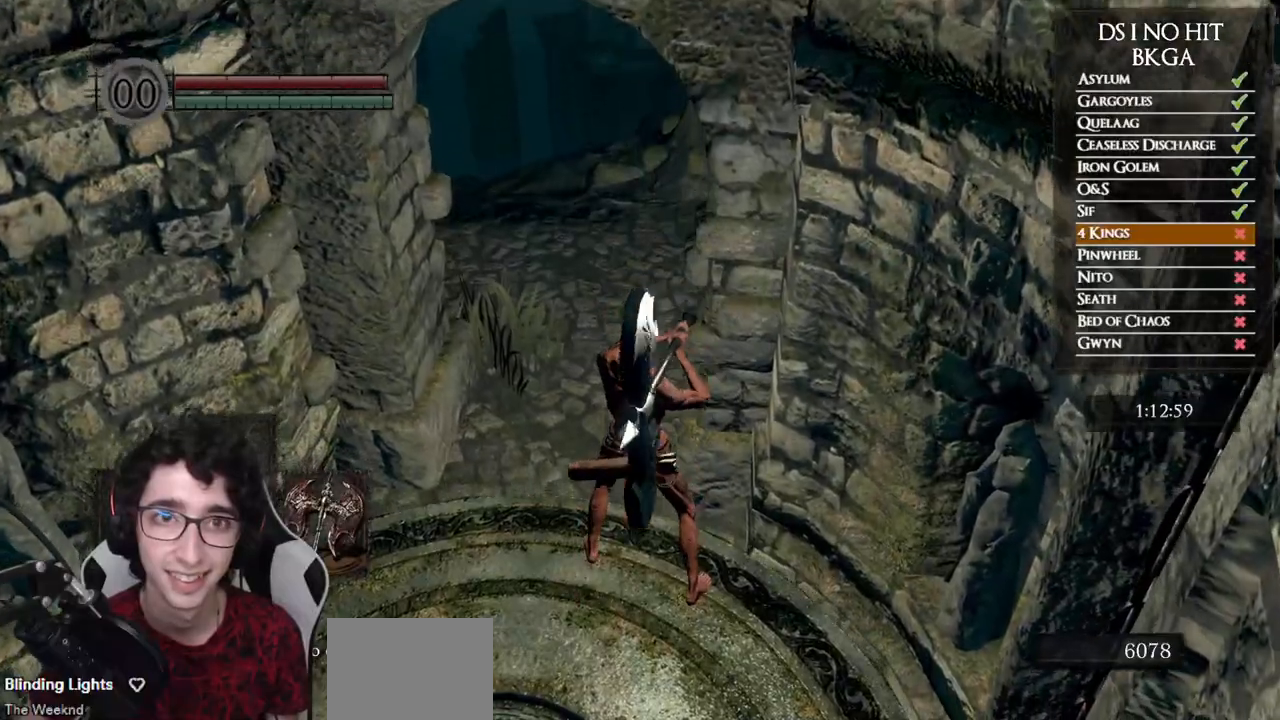
{"buttons": ["B"], "left_stick": "down", "right_stick": "center", "events": [[83, "right_stick", "center"], [183, "left_stick", "right"], [333, "left_stick", "down-right"], [383, "B", "down"], [467, "left_stick", "down"]]}
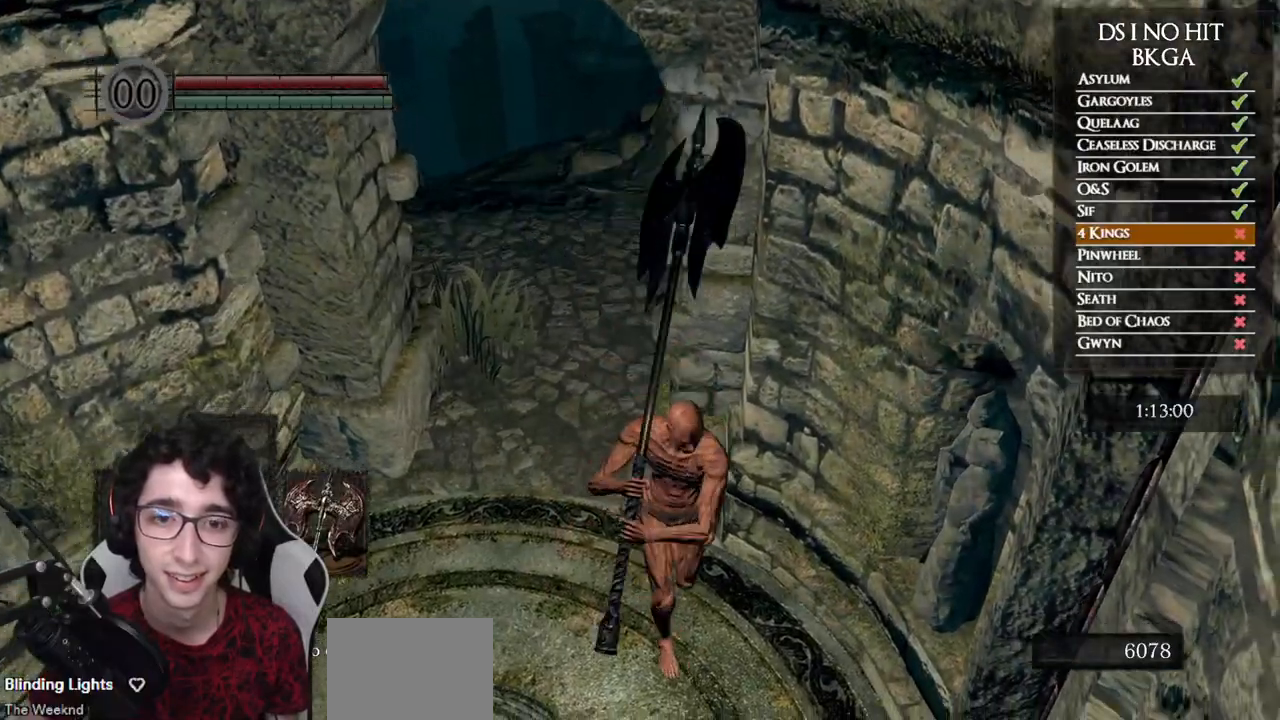
{"buttons": ["B"], "left_stick": "up-right", "right_stick": "center", "events": [[117, "left_stick", "down-left"], [317, "left_stick", "up-left"], [433, "left_stick", "up-right"]]}
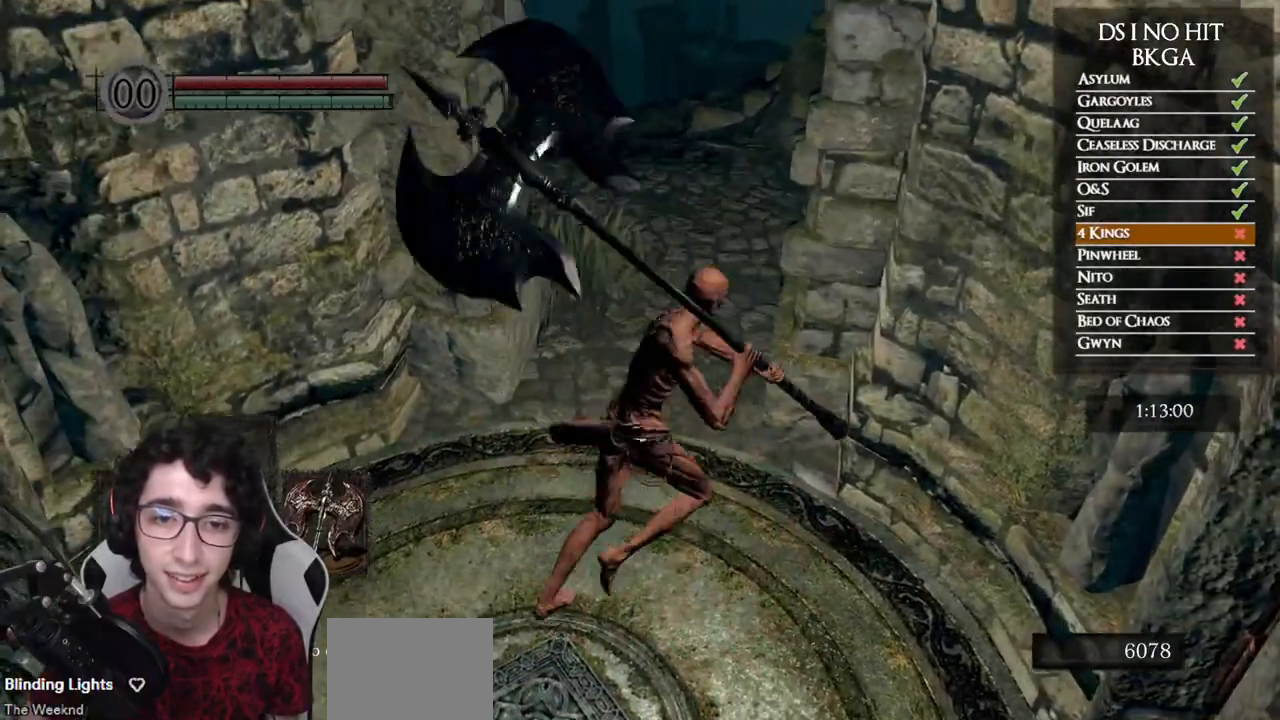
{"buttons": ["B"], "left_stick": "up", "right_stick": "center", "events": [[33, "left_stick", "down-right"], [150, "left_stick", "left"], [317, "left_stick", "up"]]}
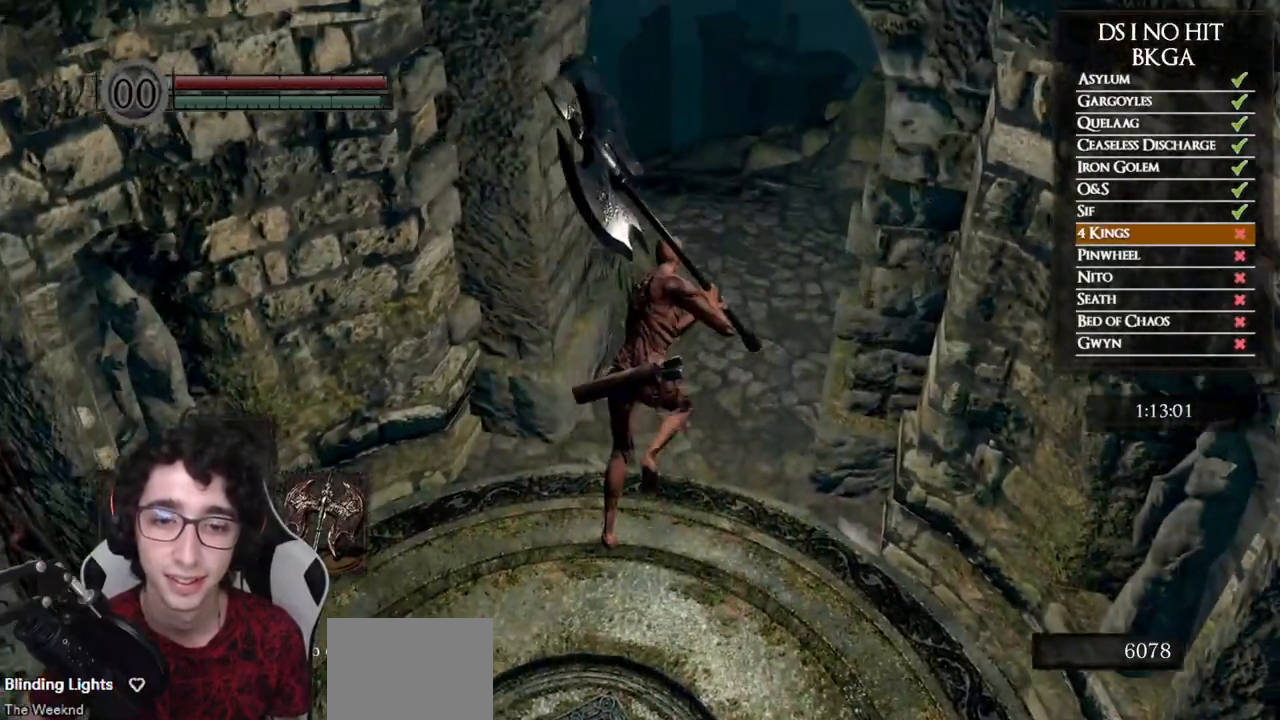
{"buttons": ["B"], "left_stick": "up", "right_stick": "center", "events": [[283, "right_stick", "down-left"], [467, "right_stick", "center"]]}
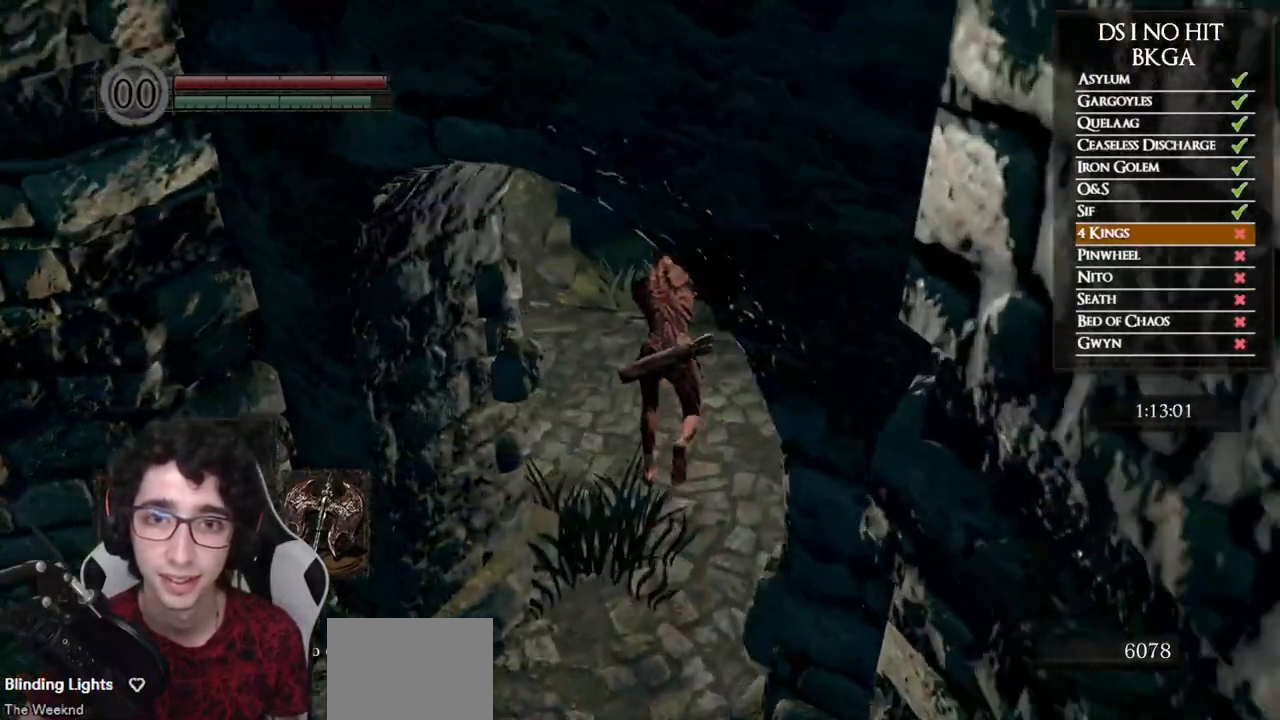
{"buttons": ["B"], "left_stick": "up", "right_stick": "center", "events": []}